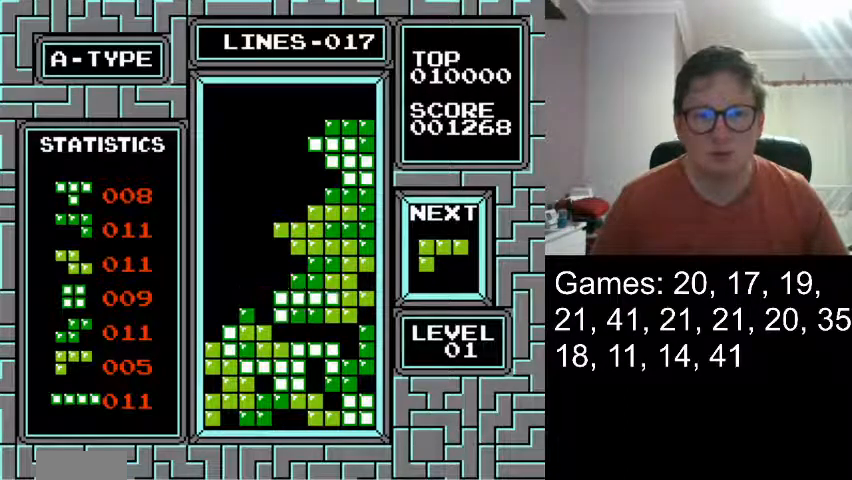
Gameplay with a controller (Nintendo layout); each line is a JSON object with the inputs held at the frame after it. "events" lists button and stick changes between this image and that frame as [ms after this image, input, new state], when the widget could be followed in between. Not read: L3 R3.
{"buttons": [], "events": []}
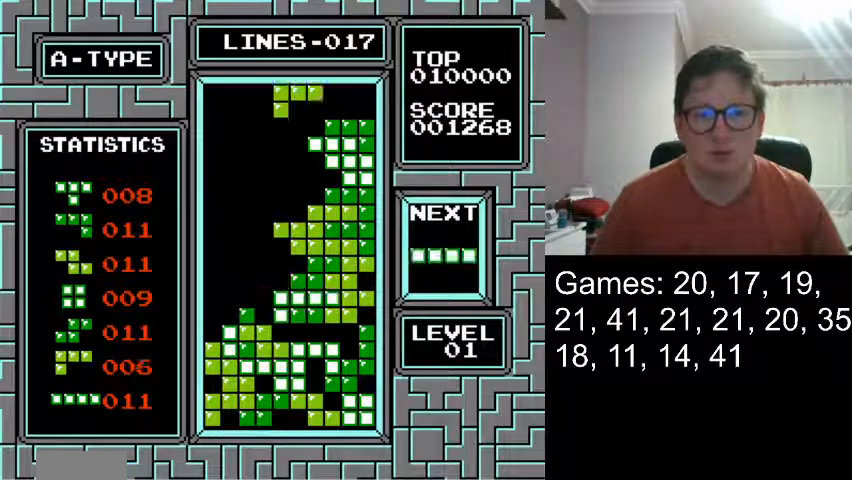
{"buttons": [], "events": []}
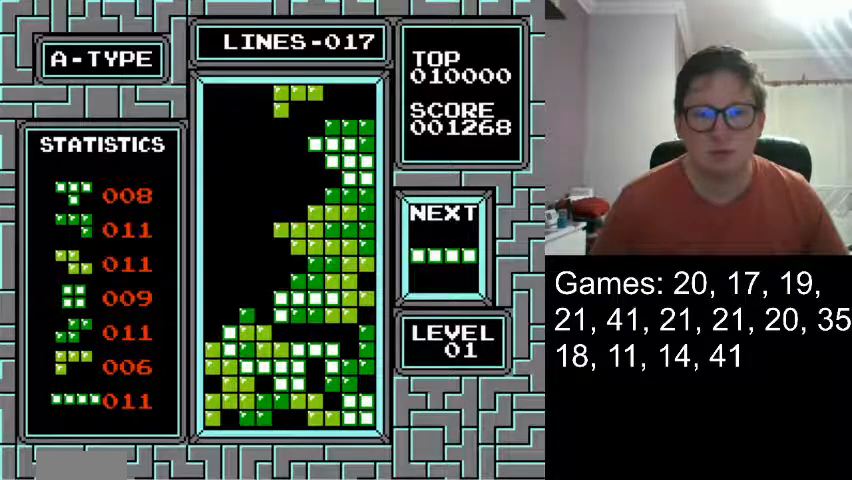
{"buttons": ["DPAD_LEFT"], "events": [[417, "DPAD_LEFT", "down"]]}
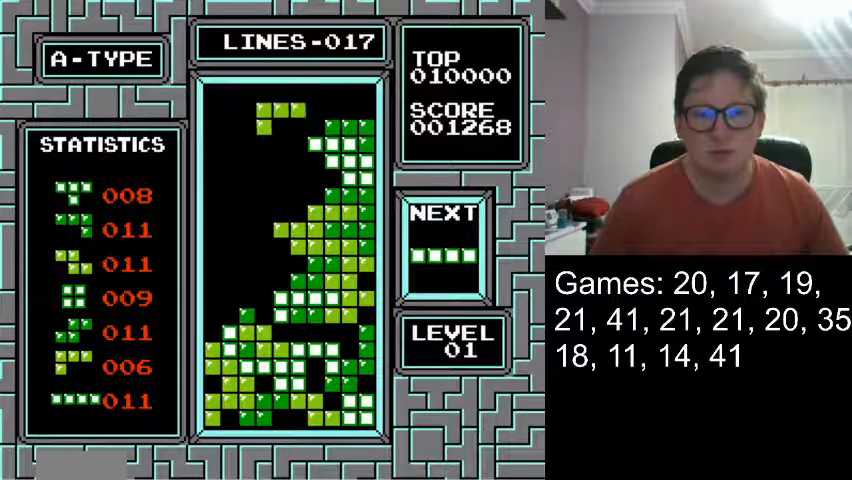
{"buttons": [], "events": [[84, "DPAD_LEFT", "up"], [334, "DPAD_DOWN", "down"], [417, "DPAD_DOWN", "up"]]}
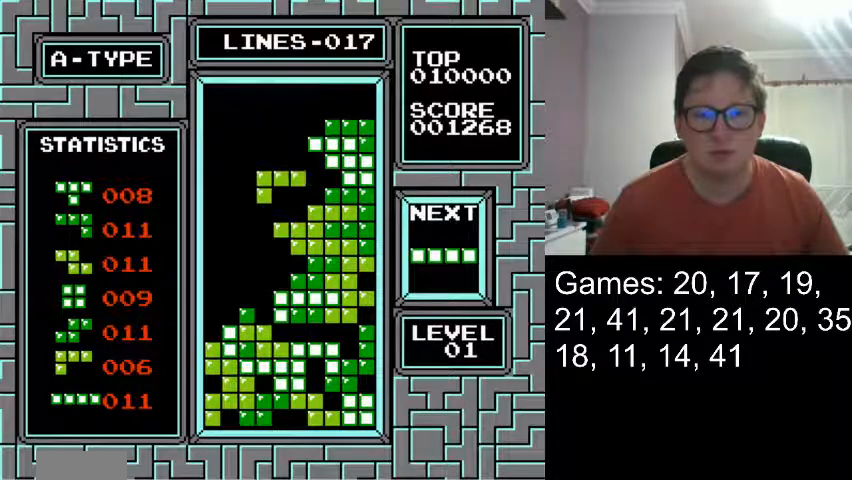
{"buttons": ["DPAD_DOWN"], "events": [[375, "DPAD_DOWN", "down"]]}
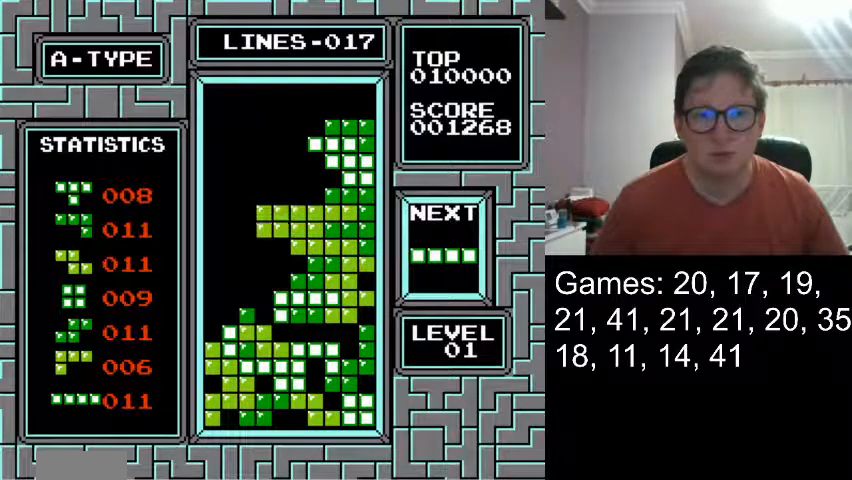
{"buttons": [], "events": [[167, "DPAD_DOWN", "up"]]}
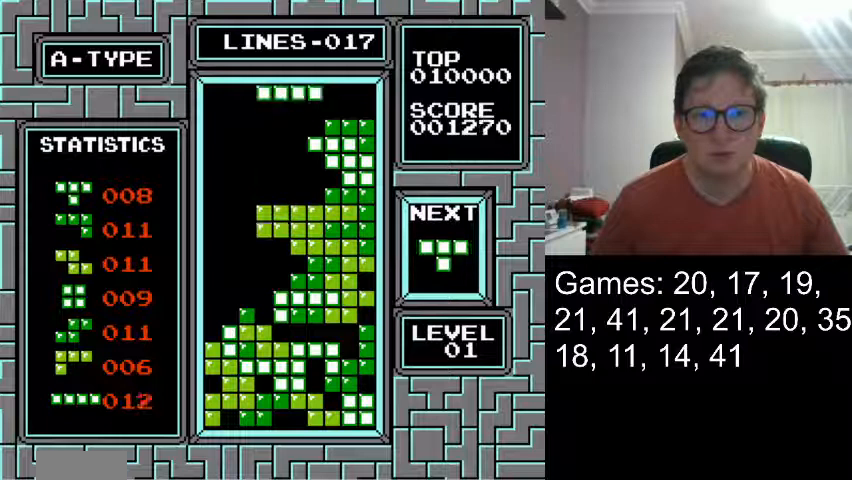
{"buttons": [], "events": [[83, "DPAD_LEFT", "down"], [250, "DPAD_LEFT", "up"]]}
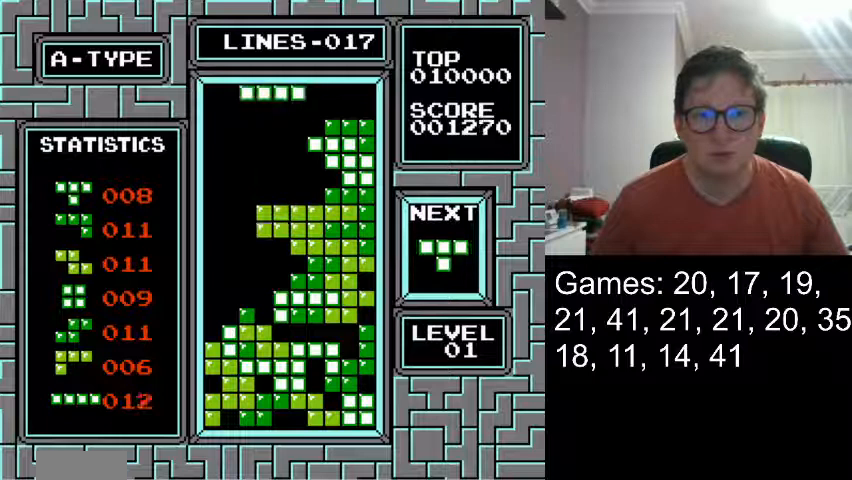
{"buttons": [], "events": []}
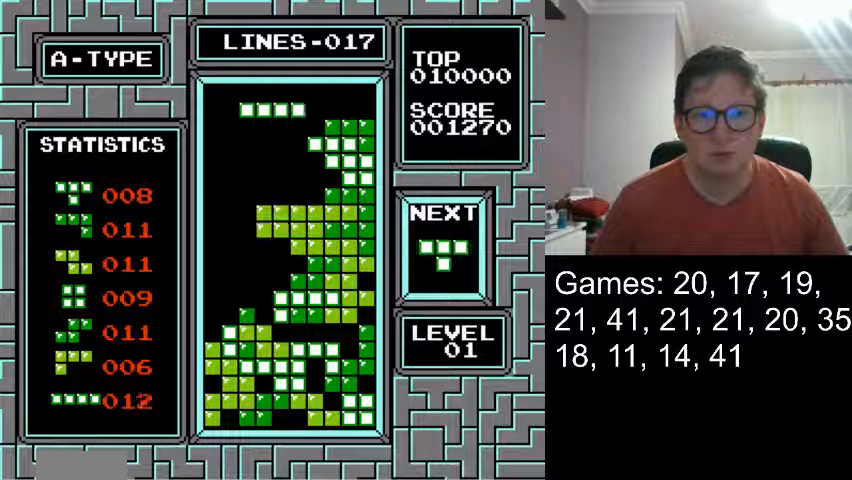
{"buttons": [], "events": [[41, "DPAD_DOWN", "down"], [125, "DPAD_DOWN", "up"]]}
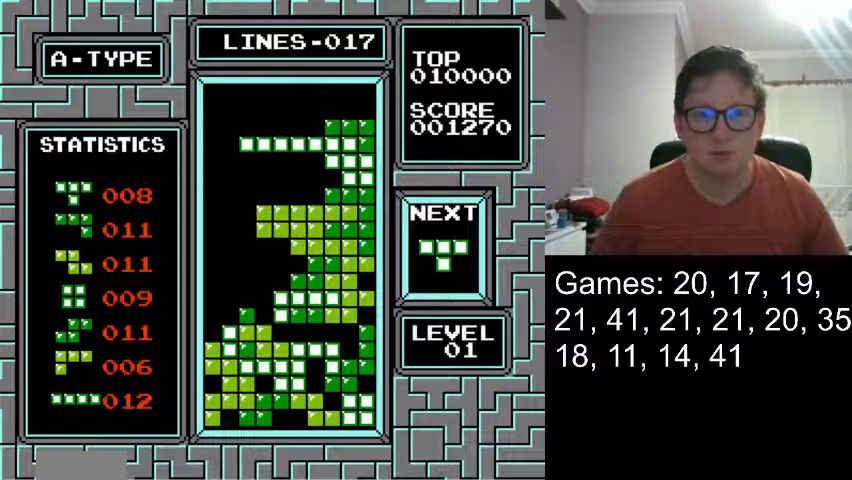
{"buttons": [], "events": []}
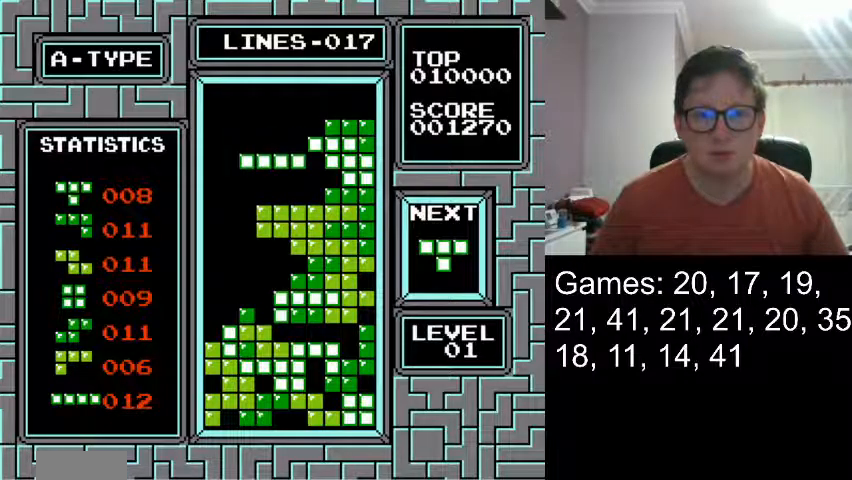
{"buttons": [], "events": [[333, "DPAD_RIGHT", "down"], [458, "DPAD_RIGHT", "up"]]}
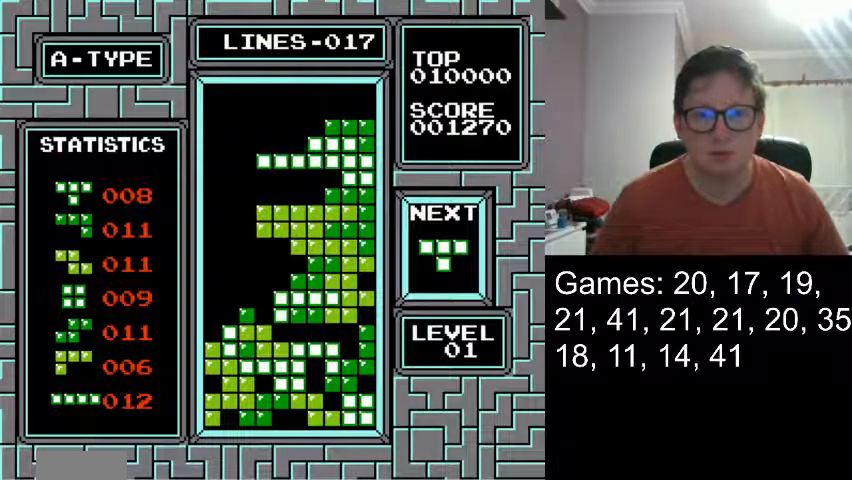
{"buttons": [], "events": [[209, "DPAD_DOWN", "down"], [417, "DPAD_DOWN", "up"]]}
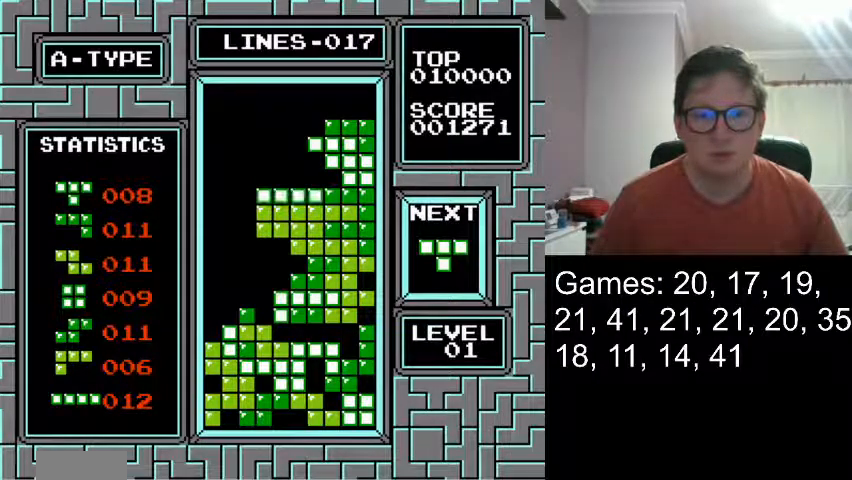
{"buttons": ["DPAD_LEFT"], "events": [[333, "DPAD_LEFT", "down"]]}
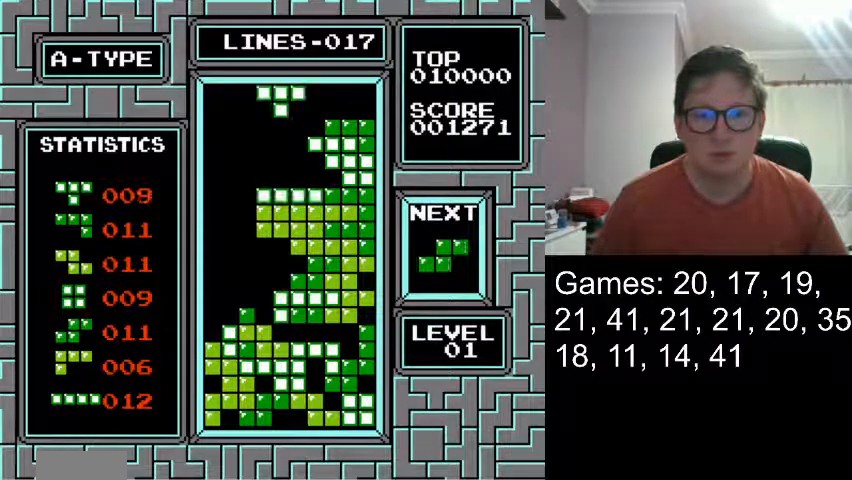
{"buttons": ["DPAD_LEFT"], "events": []}
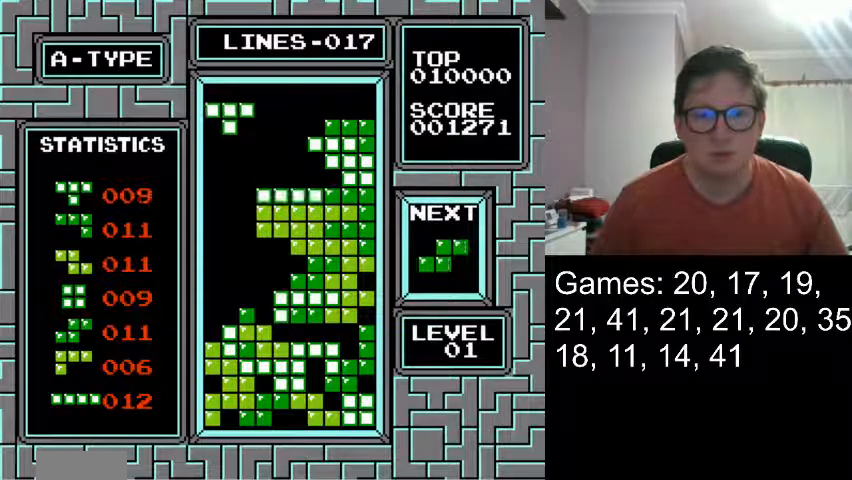
{"buttons": [], "events": [[250, "DPAD_DOWN", "down"], [250, "DPAD_LEFT", "up"], [500, "DPAD_DOWN", "up"]]}
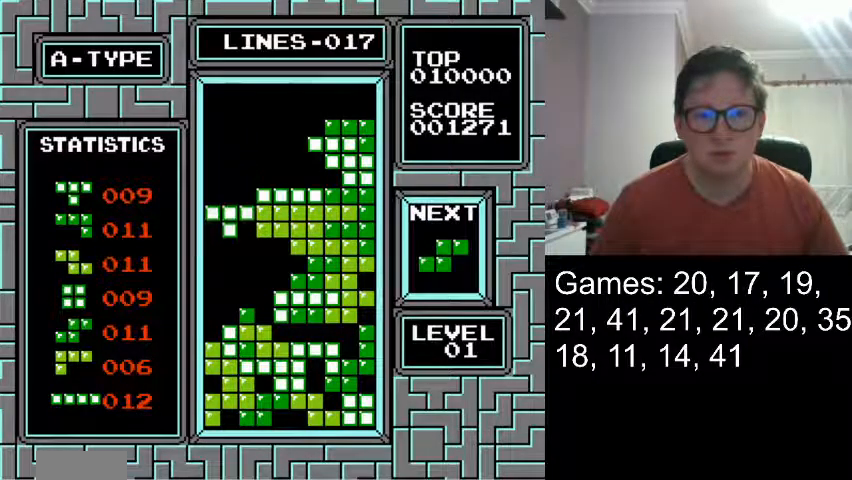
{"buttons": [], "events": []}
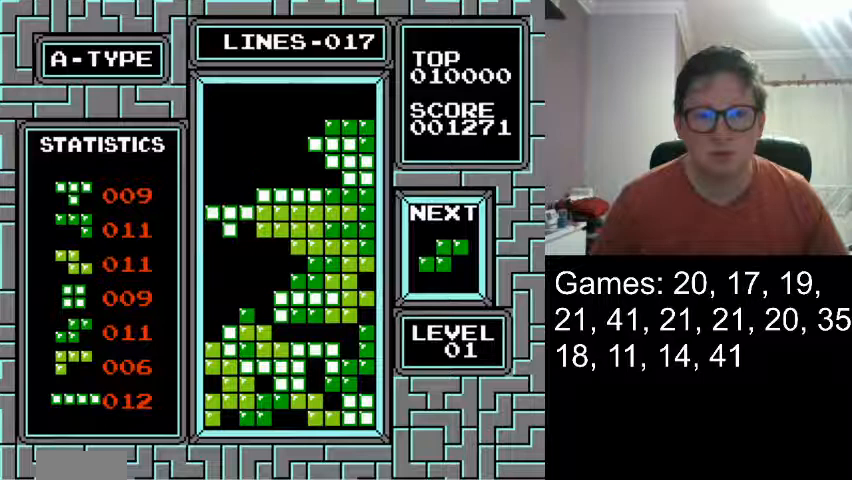
{"buttons": [], "events": []}
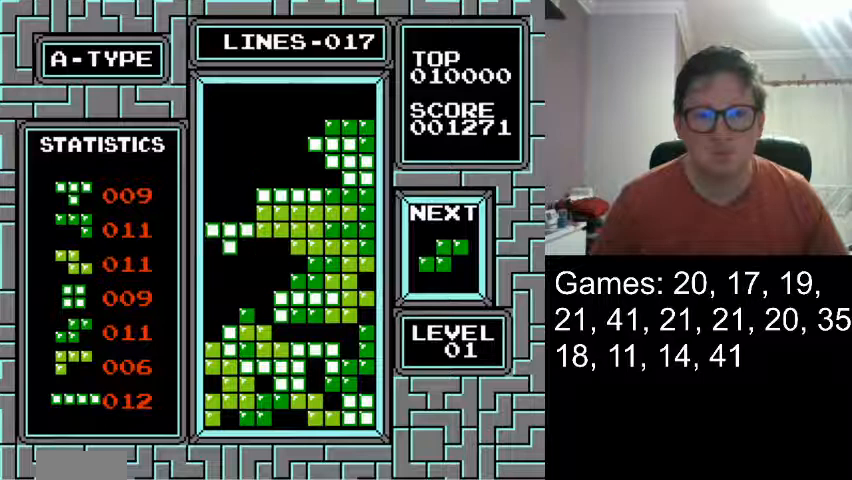
{"buttons": [], "events": []}
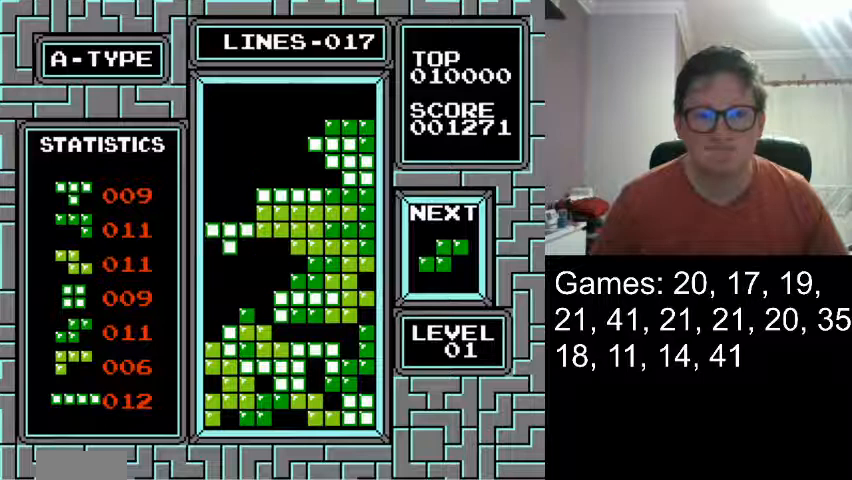
{"buttons": [], "events": []}
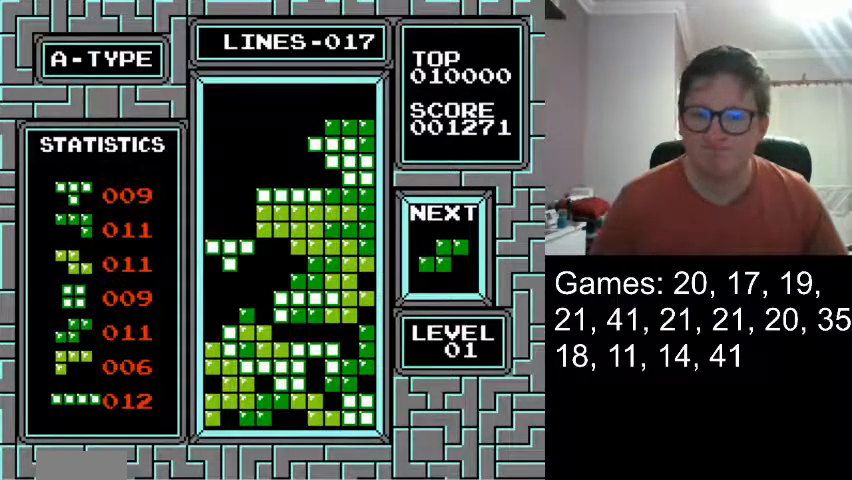
{"buttons": [], "events": [[292, "DPAD_DOWN", "down"], [501, "DPAD_DOWN", "up"]]}
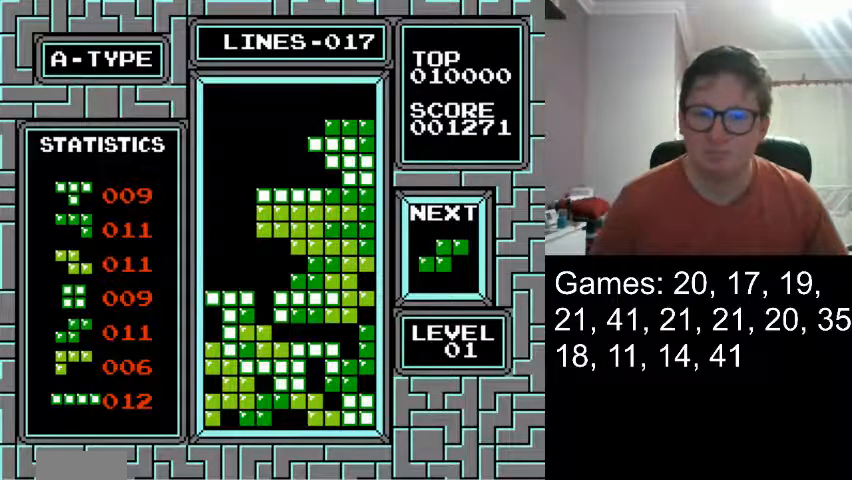
{"buttons": [], "events": []}
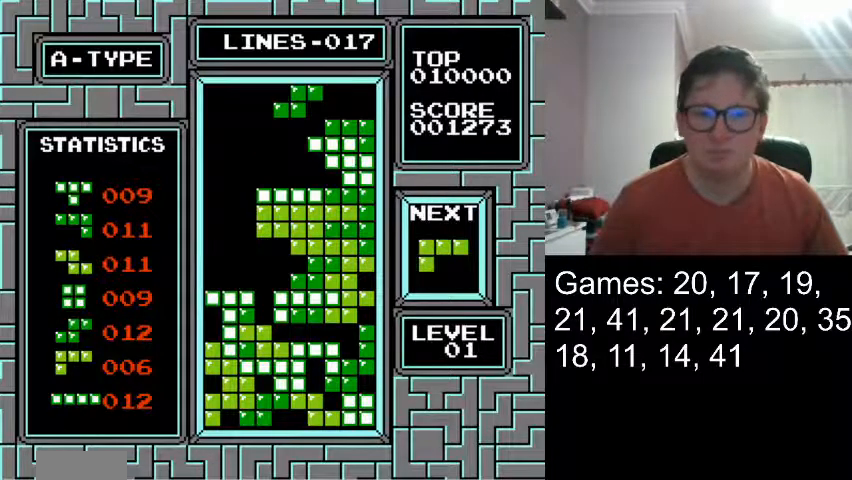
{"buttons": ["DPAD_LEFT"], "events": [[84, "DPAD_LEFT", "down"], [167, "DPAD_LEFT", "up"], [334, "DPAD_LEFT", "down"], [376, "DPAD_LEFT", "up"], [501, "DPAD_LEFT", "down"]]}
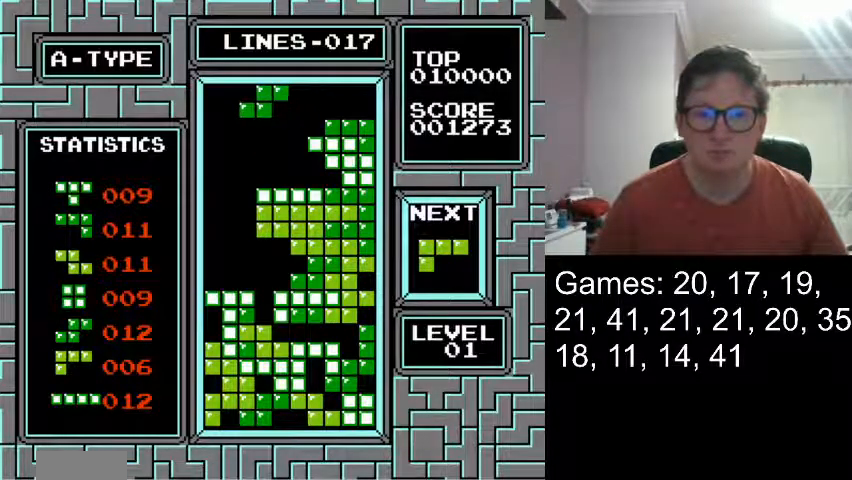
{"buttons": ["DPAD_DOWN"], "events": [[83, "DPAD_LEFT", "up"], [166, "DPAD_LEFT", "down"], [292, "DPAD_LEFT", "up"], [333, "DPAD_LEFT", "down"], [417, "DPAD_LEFT", "up"], [500, "DPAD_DOWN", "down"]]}
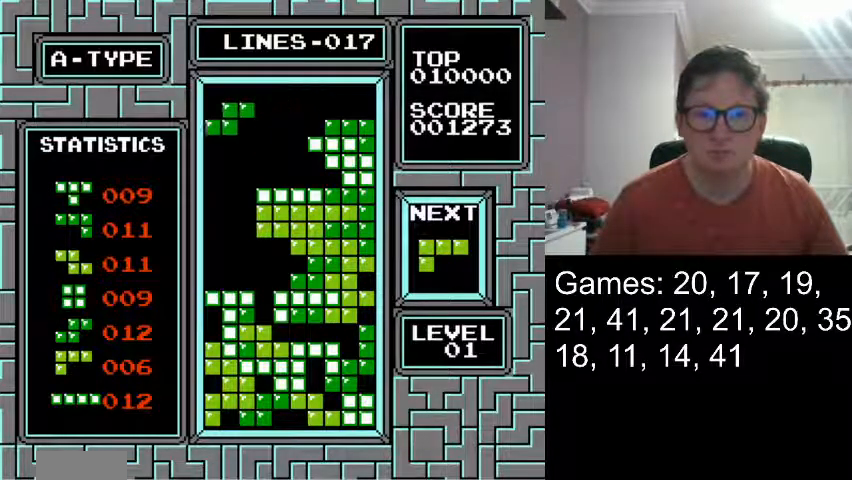
{"buttons": ["DPAD_DOWN"], "events": [[209, "DPAD_DOWN", "up"], [417, "DPAD_DOWN", "down"]]}
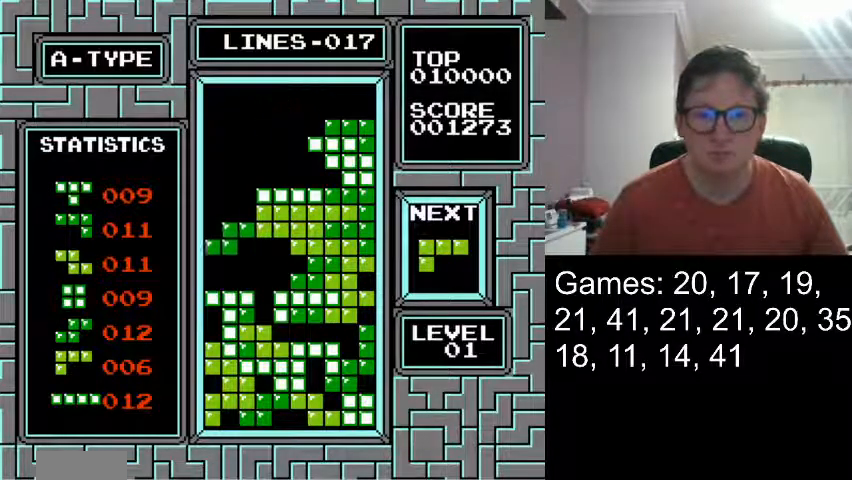
{"buttons": [], "events": [[41, "DPAD_DOWN", "up"], [292, "DPAD_RIGHT", "down"], [458, "DPAD_RIGHT", "up"]]}
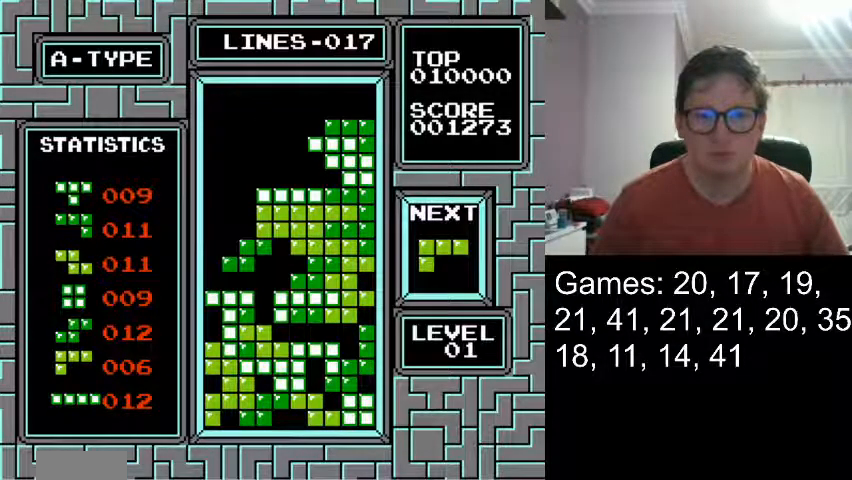
{"buttons": [], "events": [[125, "DPAD_RIGHT", "down"], [250, "DPAD_RIGHT", "up"], [376, "DPAD_RIGHT", "down"], [501, "DPAD_RIGHT", "up"]]}
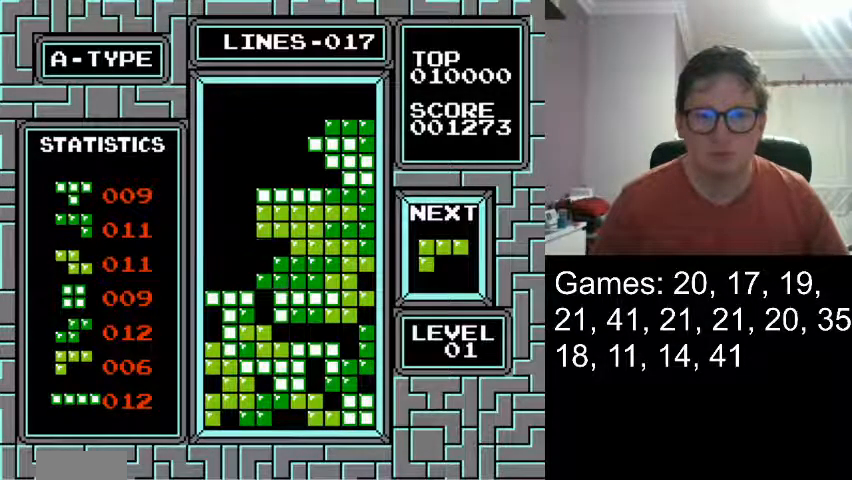
{"buttons": [], "events": [[83, "DPAD_RIGHT", "down"], [208, "DPAD_RIGHT", "up"]]}
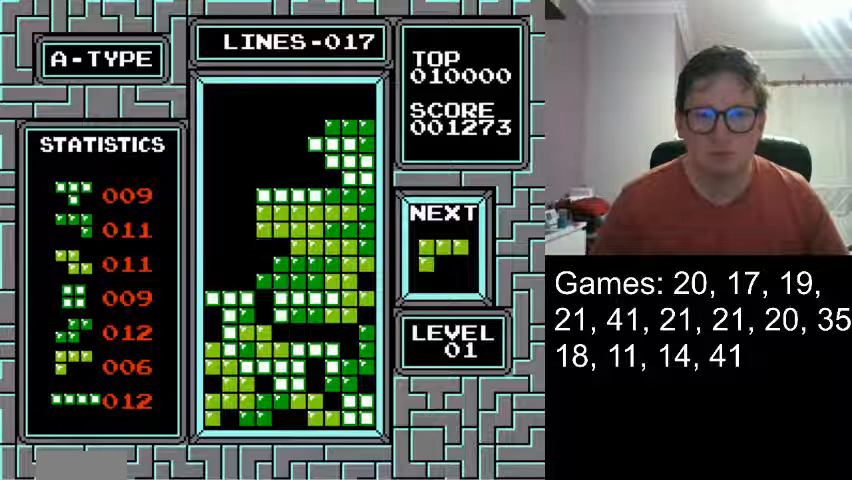
{"buttons": [], "events": []}
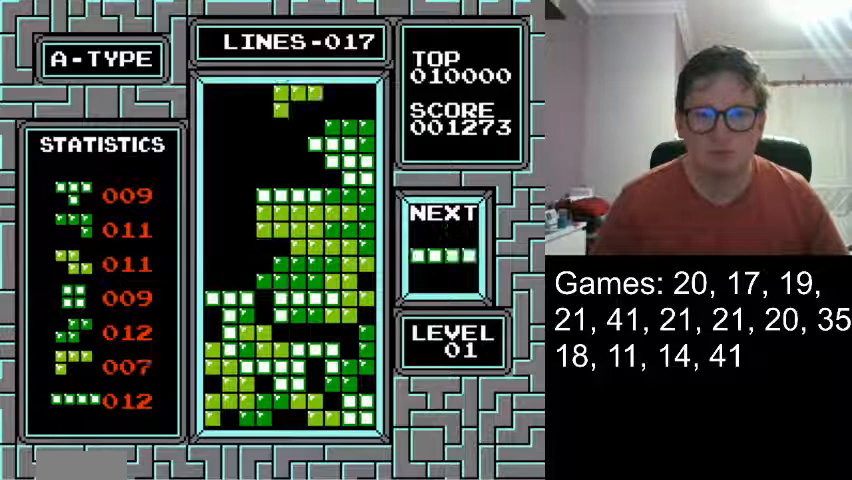
{"buttons": [], "events": [[208, "DPAD_LEFT", "down"], [333, "DPAD_LEFT", "up"]]}